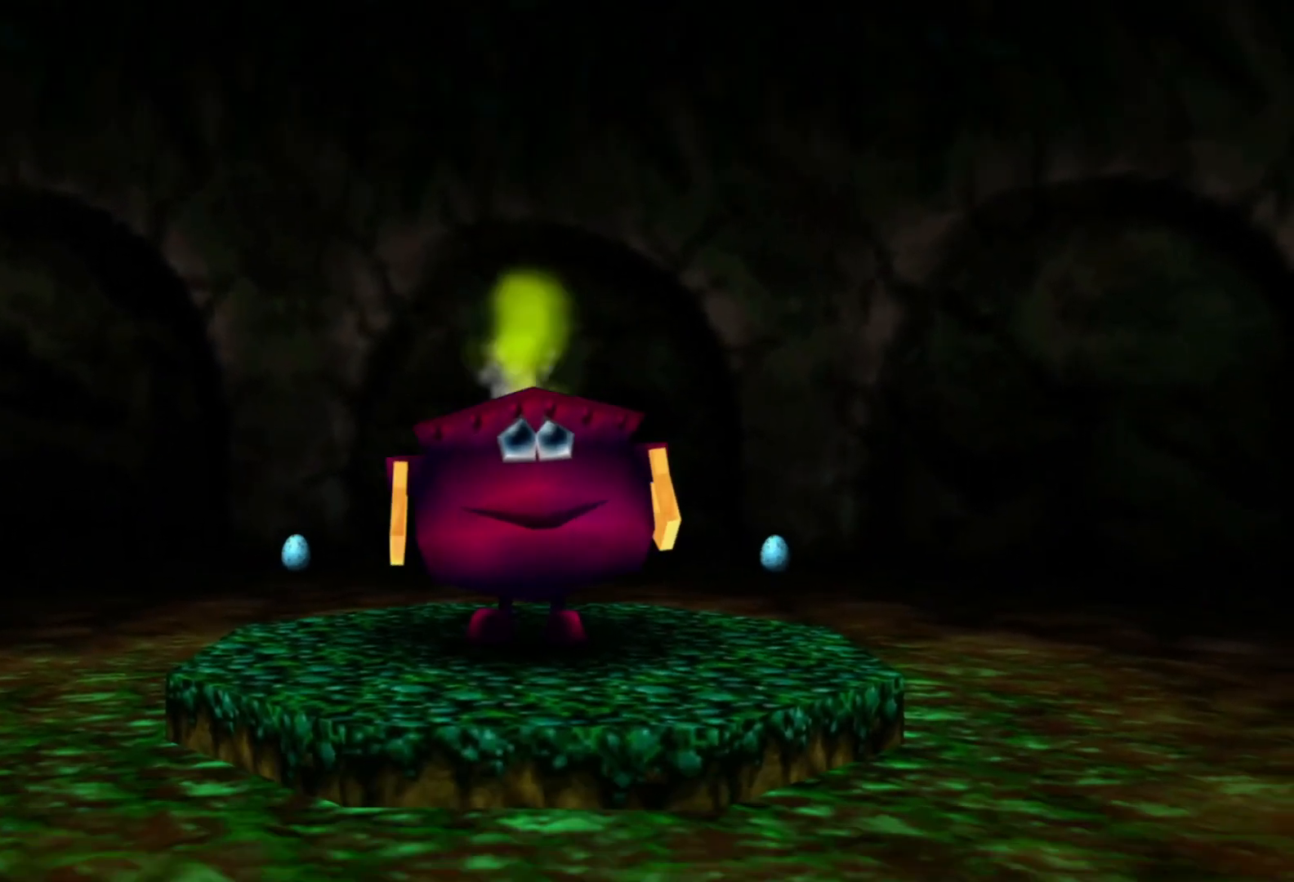
Gameplay with a controller (Xbox layout); each line is a JSON object with the inputs held at the frame after it. "events" lists button and stick changes between this image and that frame as [ms after this image, input, new state], when the widget could be followed in between. Not read: A L1 L2 L3 R3.
{"buttons": [], "left_stick": "center", "right_stick": "center", "events": []}
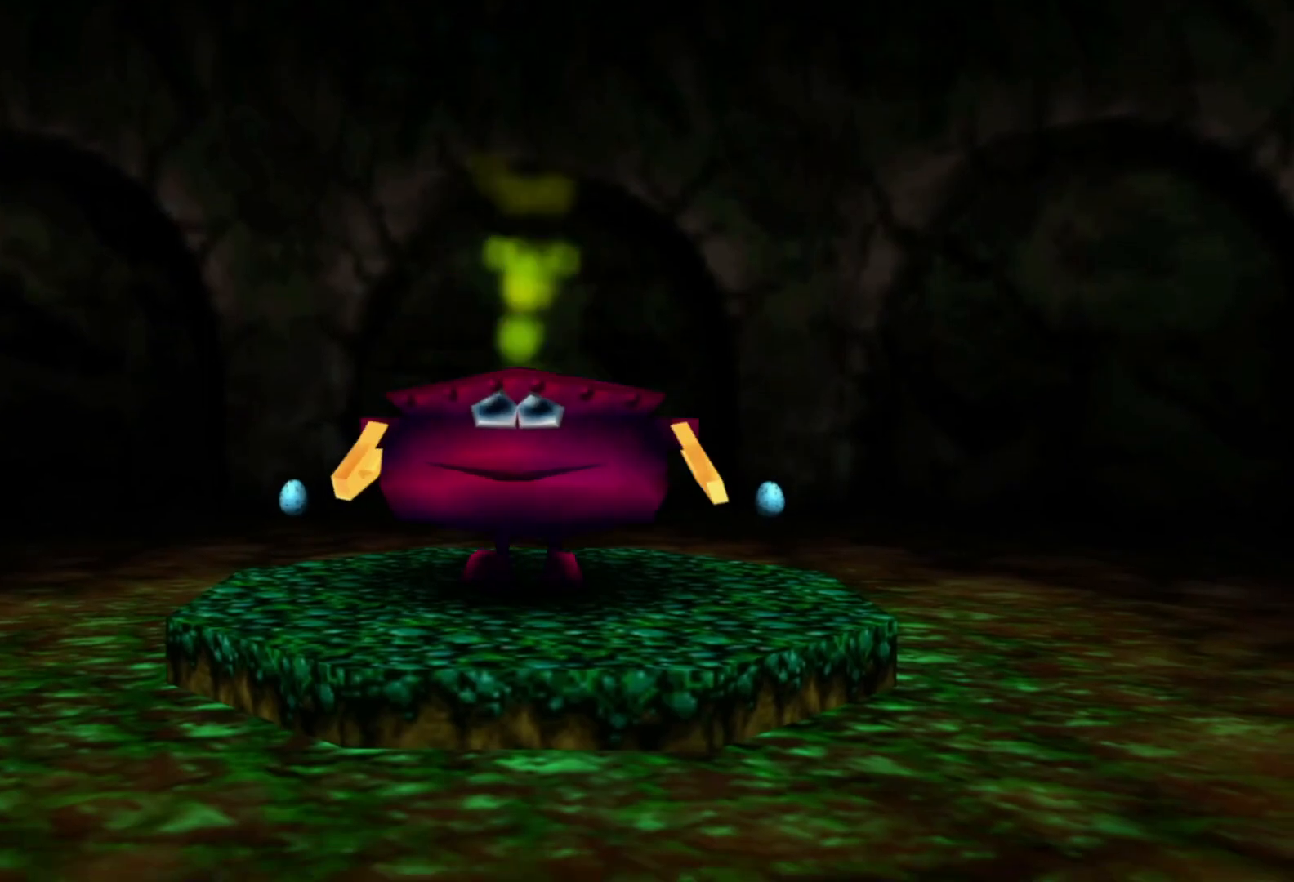
{"buttons": [], "left_stick": "center", "right_stick": "center", "events": []}
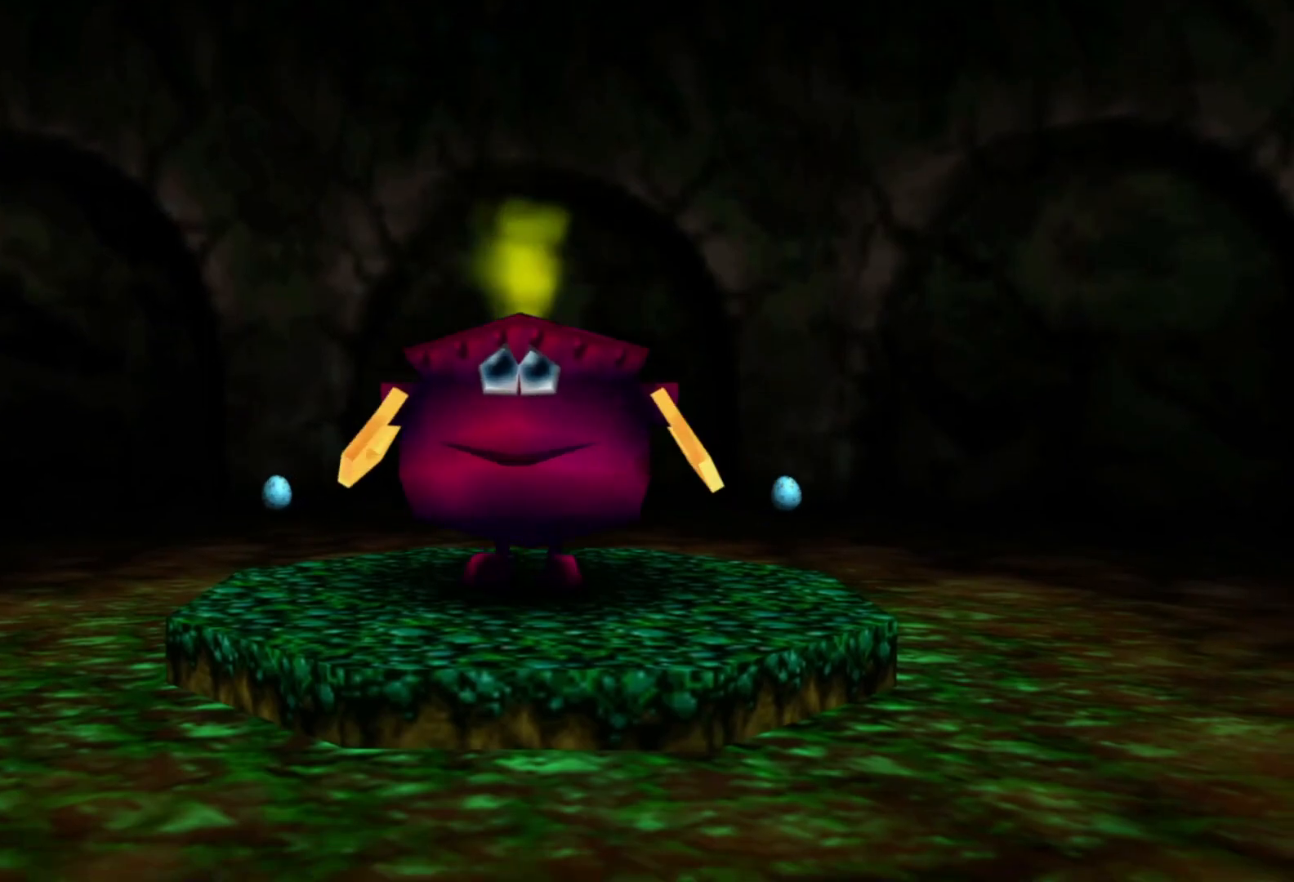
{"buttons": [], "left_stick": "center", "right_stick": "center", "events": []}
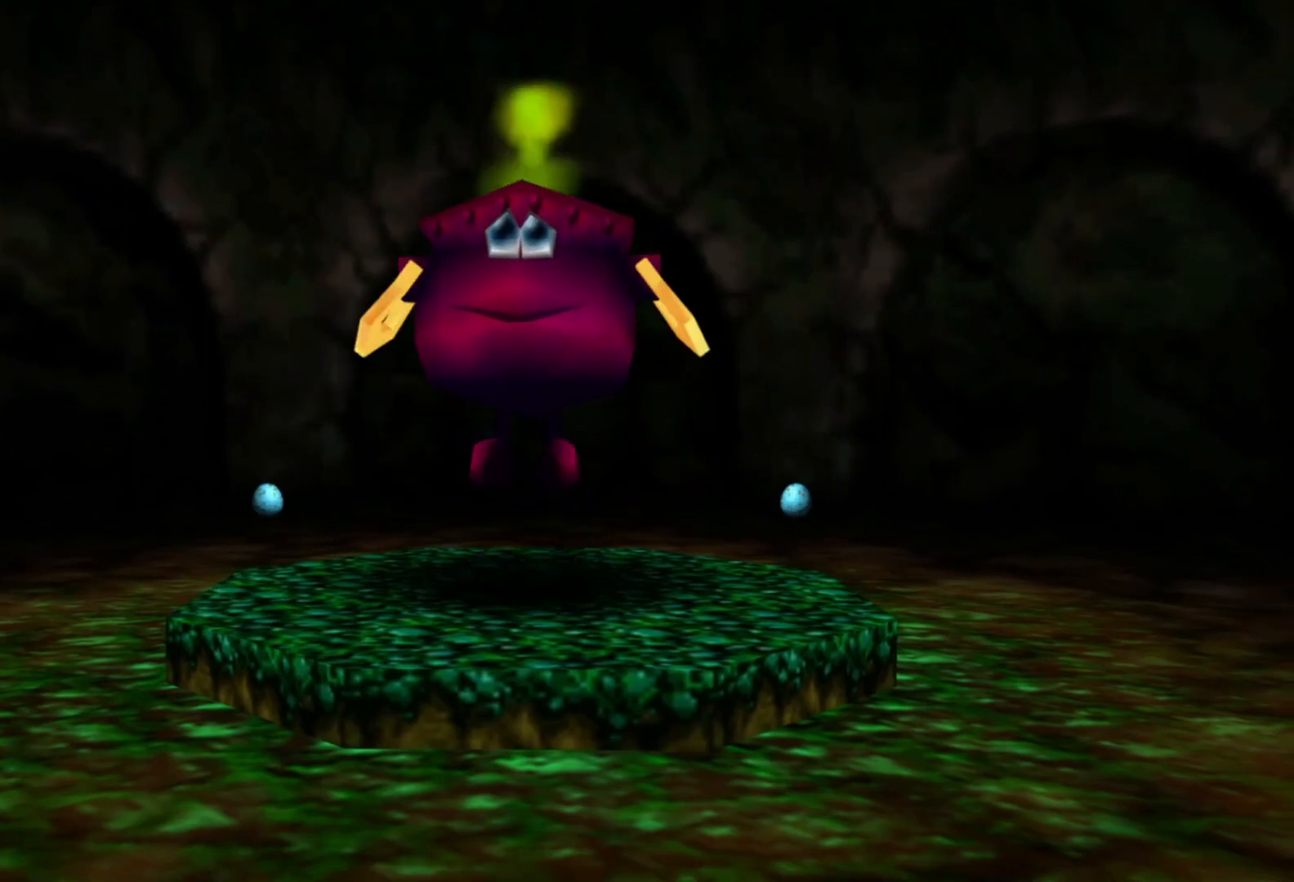
{"buttons": [], "left_stick": "center", "right_stick": "center", "events": []}
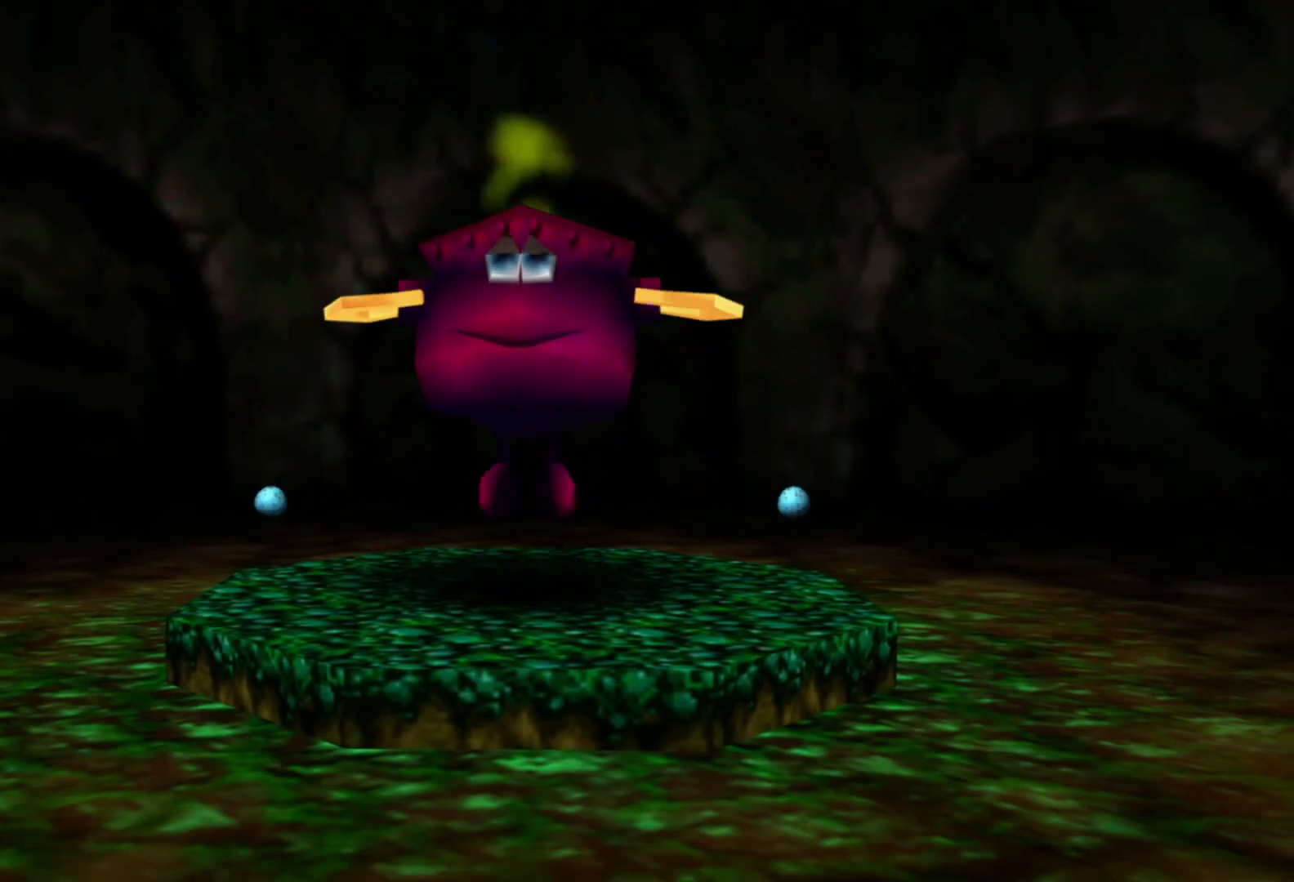
{"buttons": [], "left_stick": "center", "right_stick": "center", "events": []}
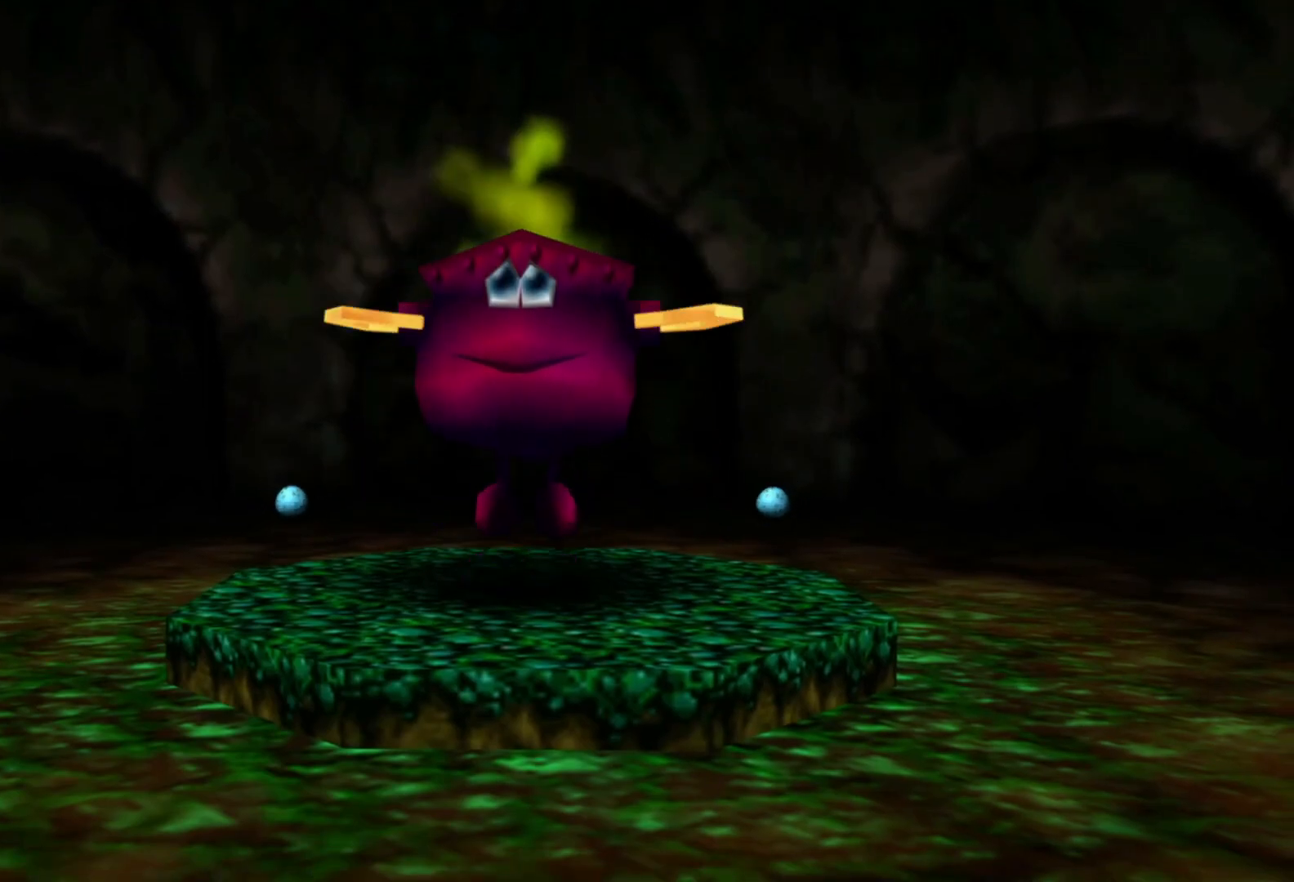
{"buttons": [], "left_stick": "center", "right_stick": "center", "events": []}
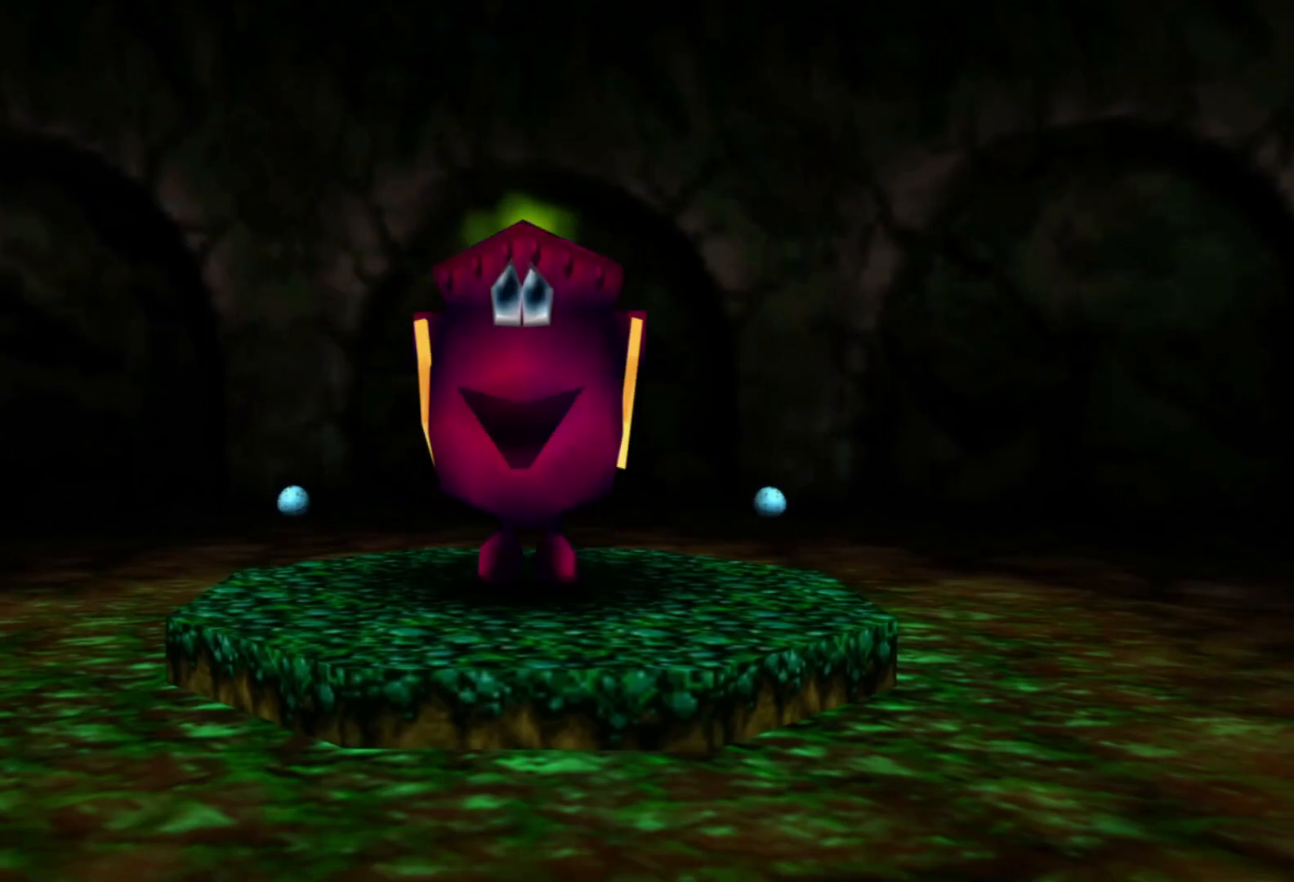
{"buttons": [], "left_stick": "center", "right_stick": "center", "events": []}
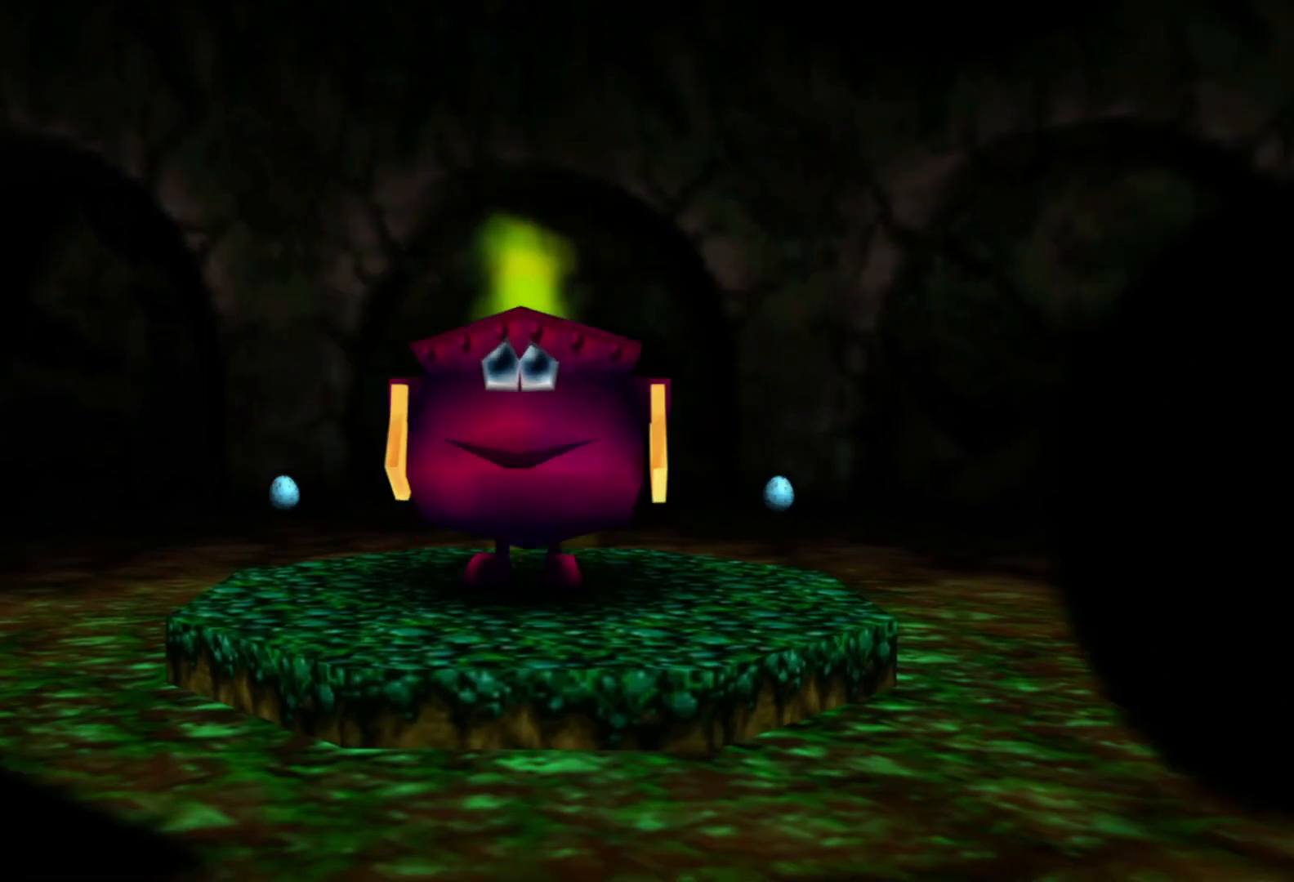
{"buttons": [], "left_stick": "center", "right_stick": "center", "events": []}
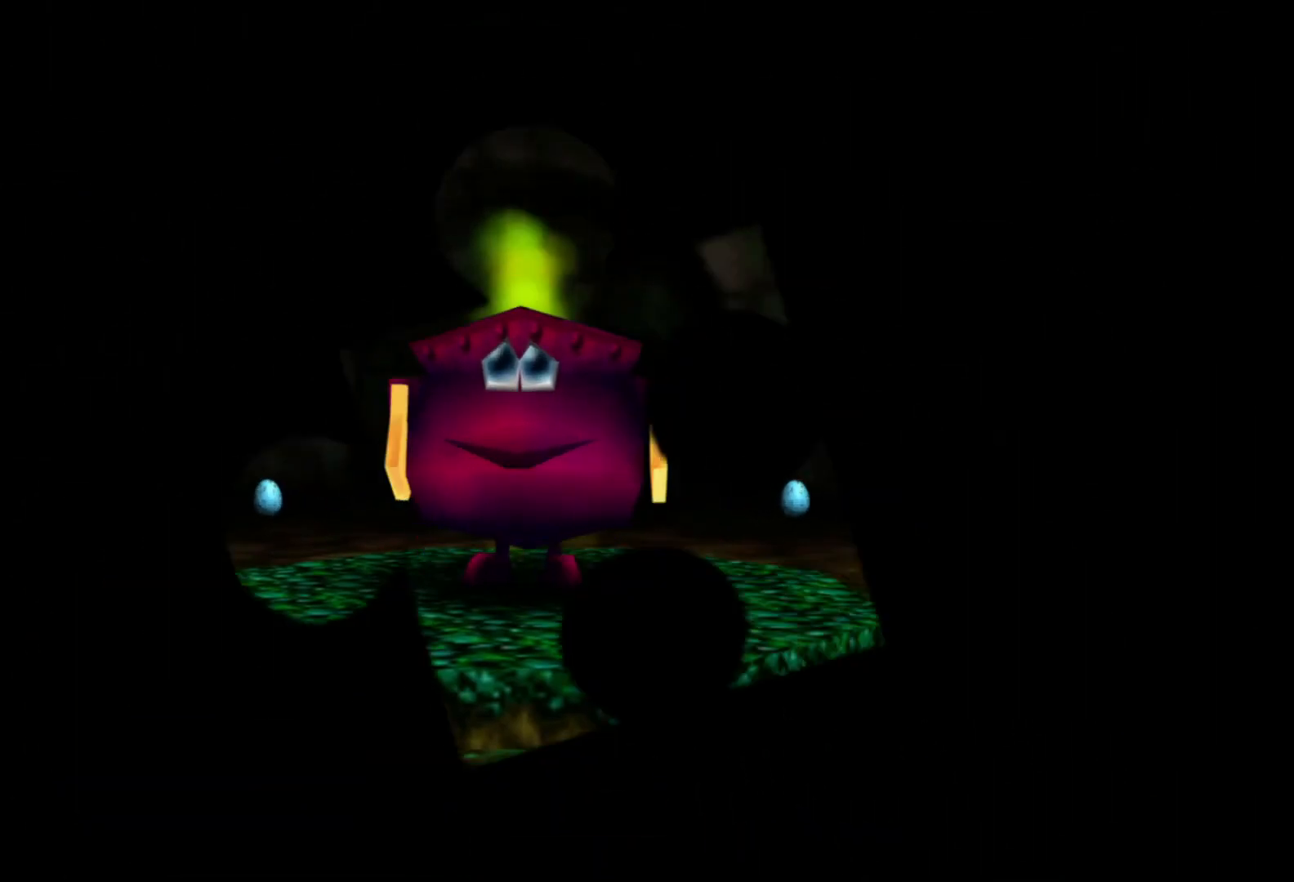
{"buttons": [], "left_stick": "center", "right_stick": "center", "events": []}
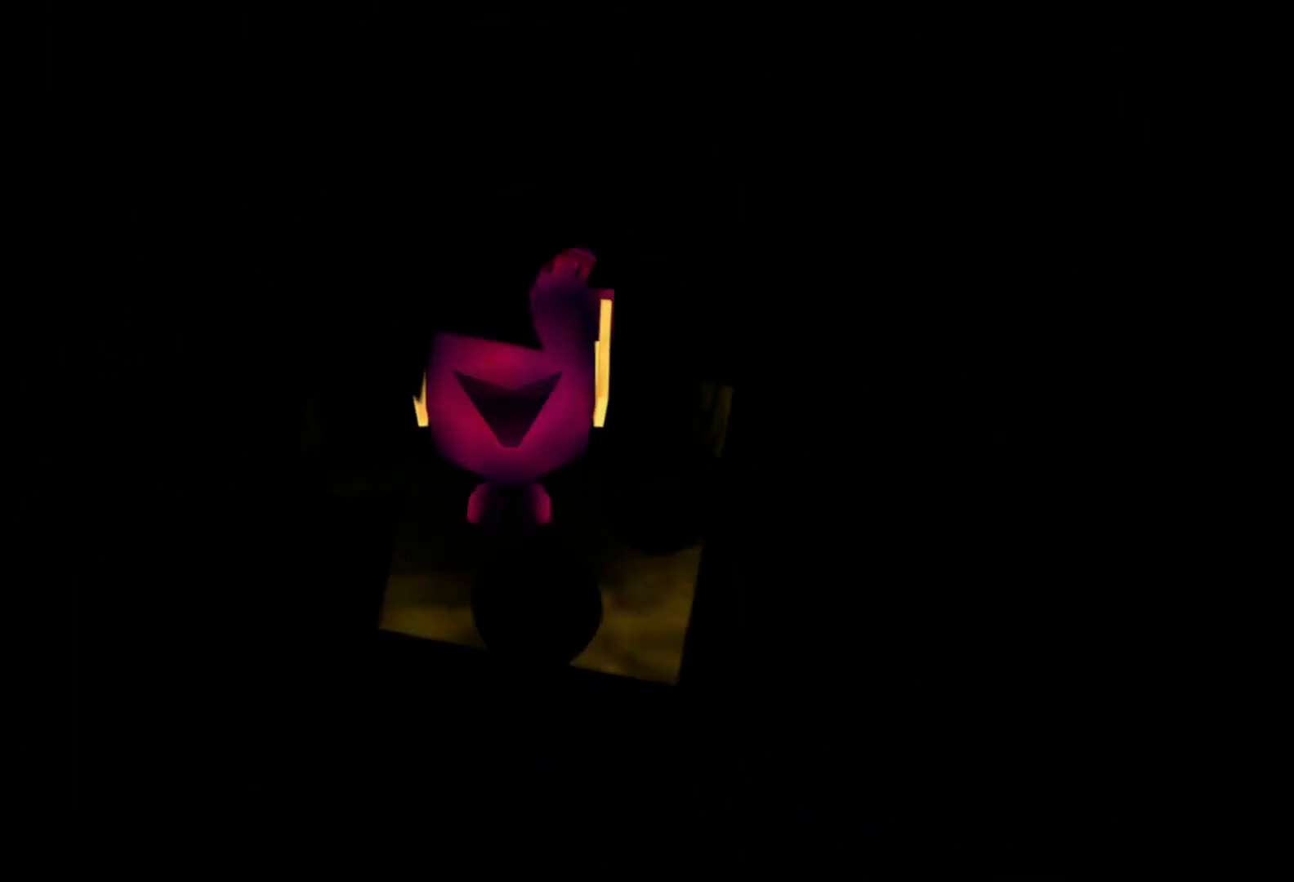
{"buttons": [], "left_stick": "center", "right_stick": "center", "events": []}
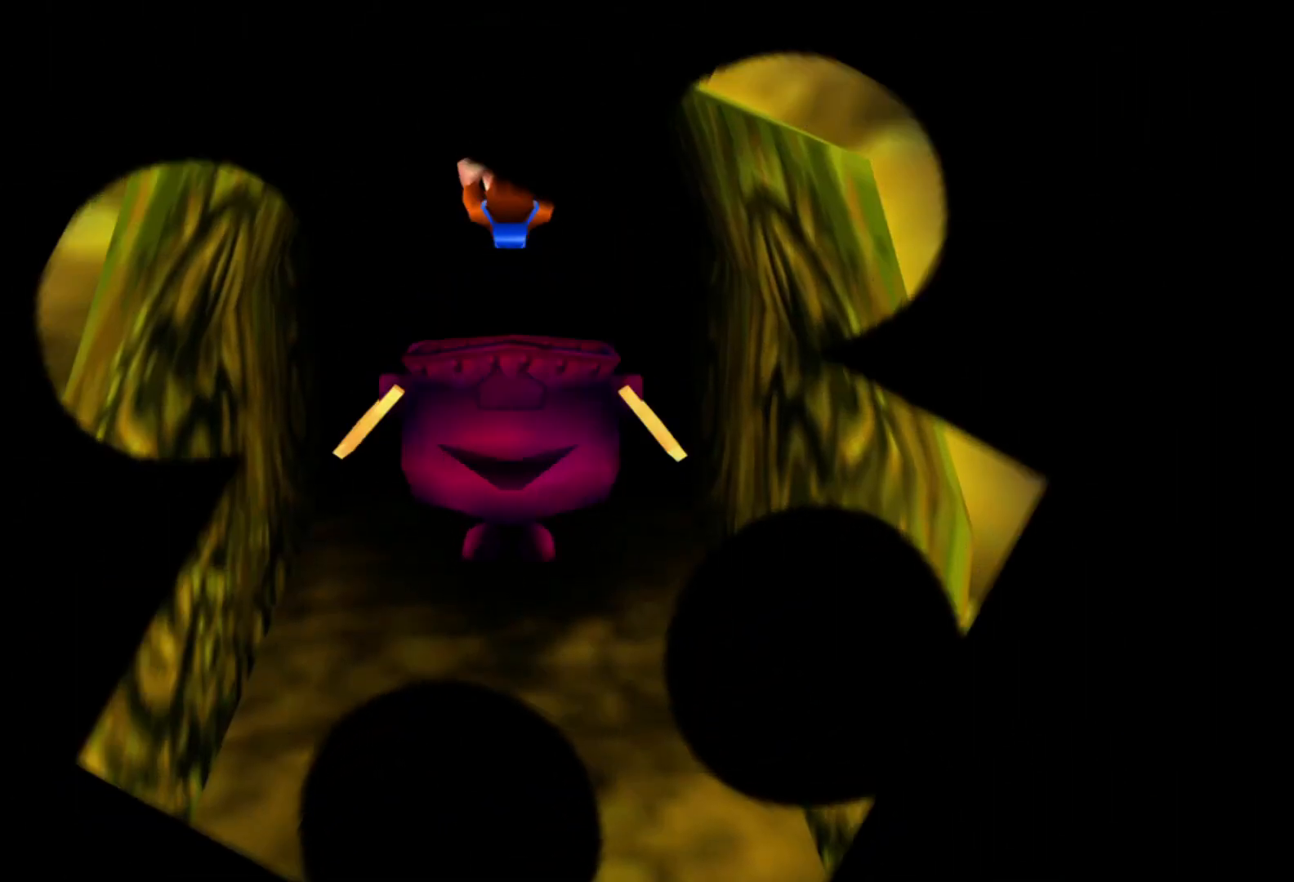
{"buttons": [], "left_stick": "down", "right_stick": "center", "events": [[350, "left_stick", "down"]]}
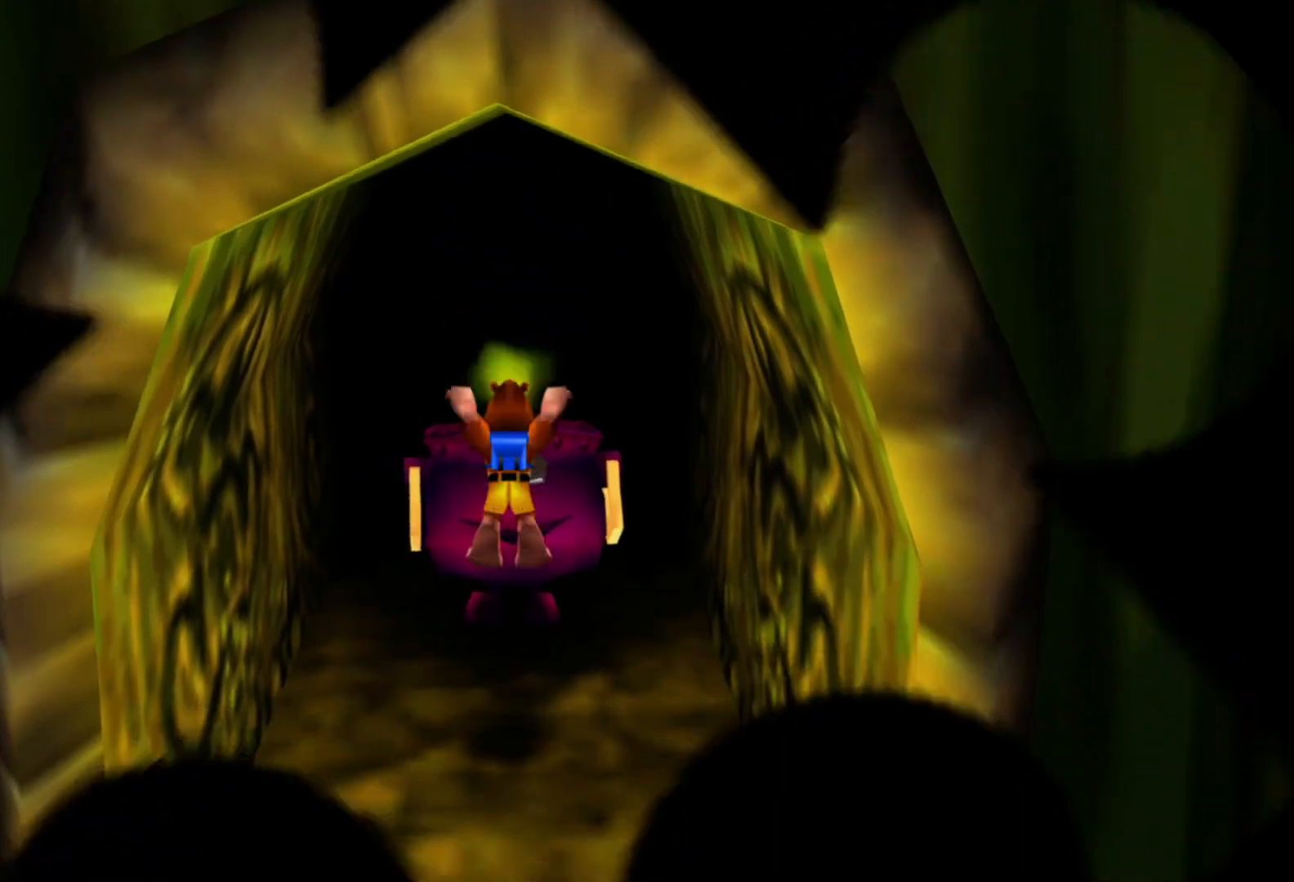
{"buttons": [], "left_stick": "down", "right_stick": "center", "events": []}
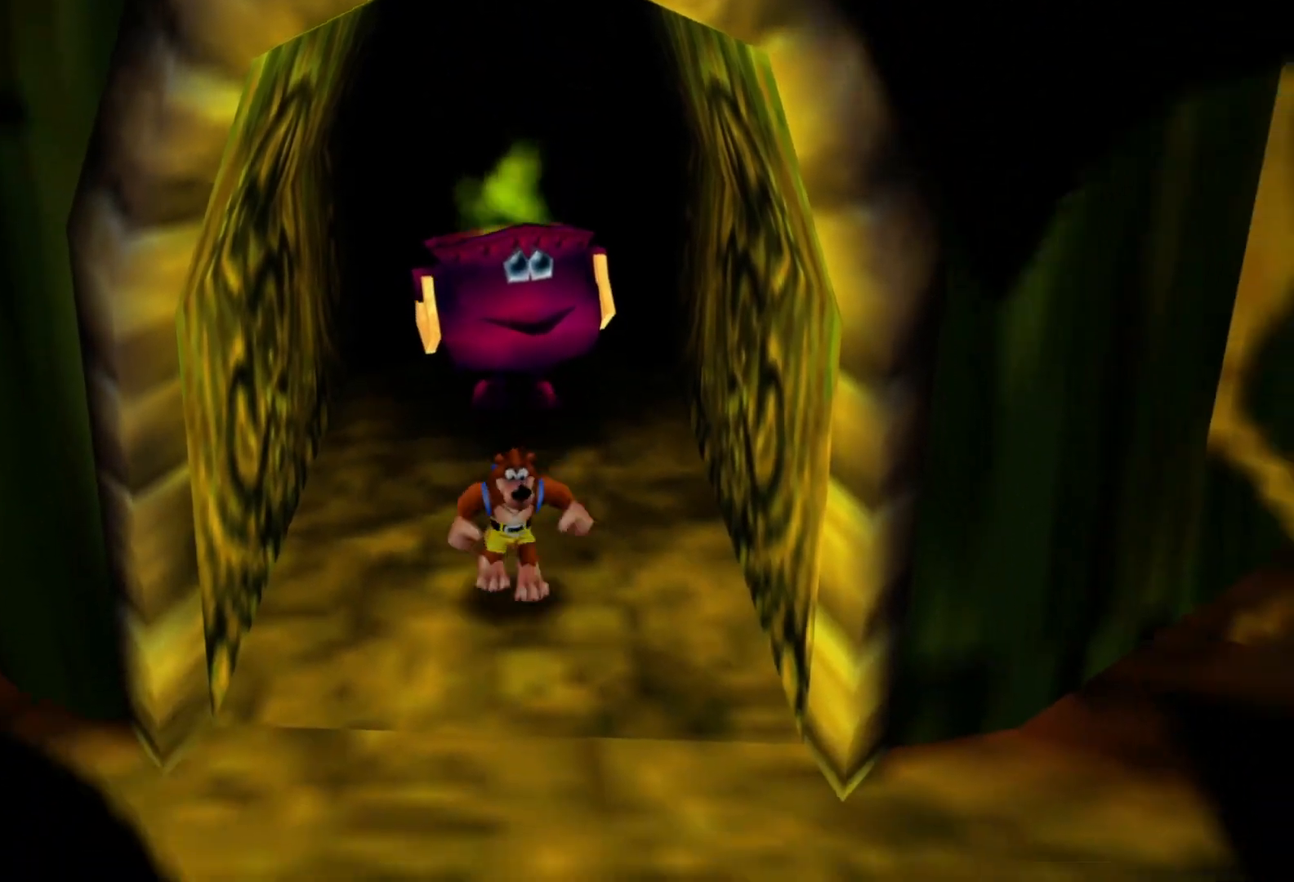
{"buttons": [], "left_stick": "down", "right_stick": "center", "events": [[67, "R2", "down"], [217, "R2", "up"]]}
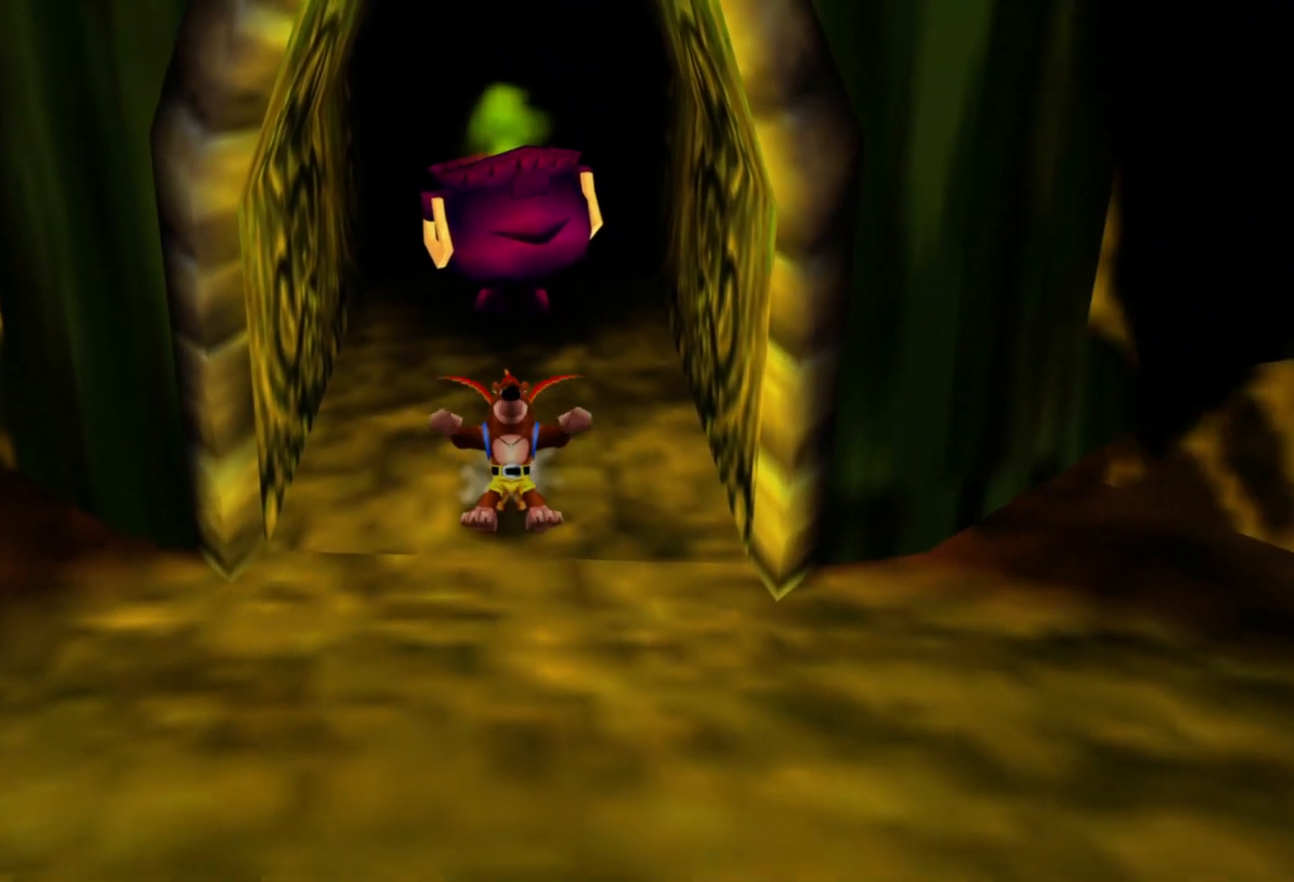
{"buttons": [], "left_stick": "down", "right_stick": "center", "events": []}
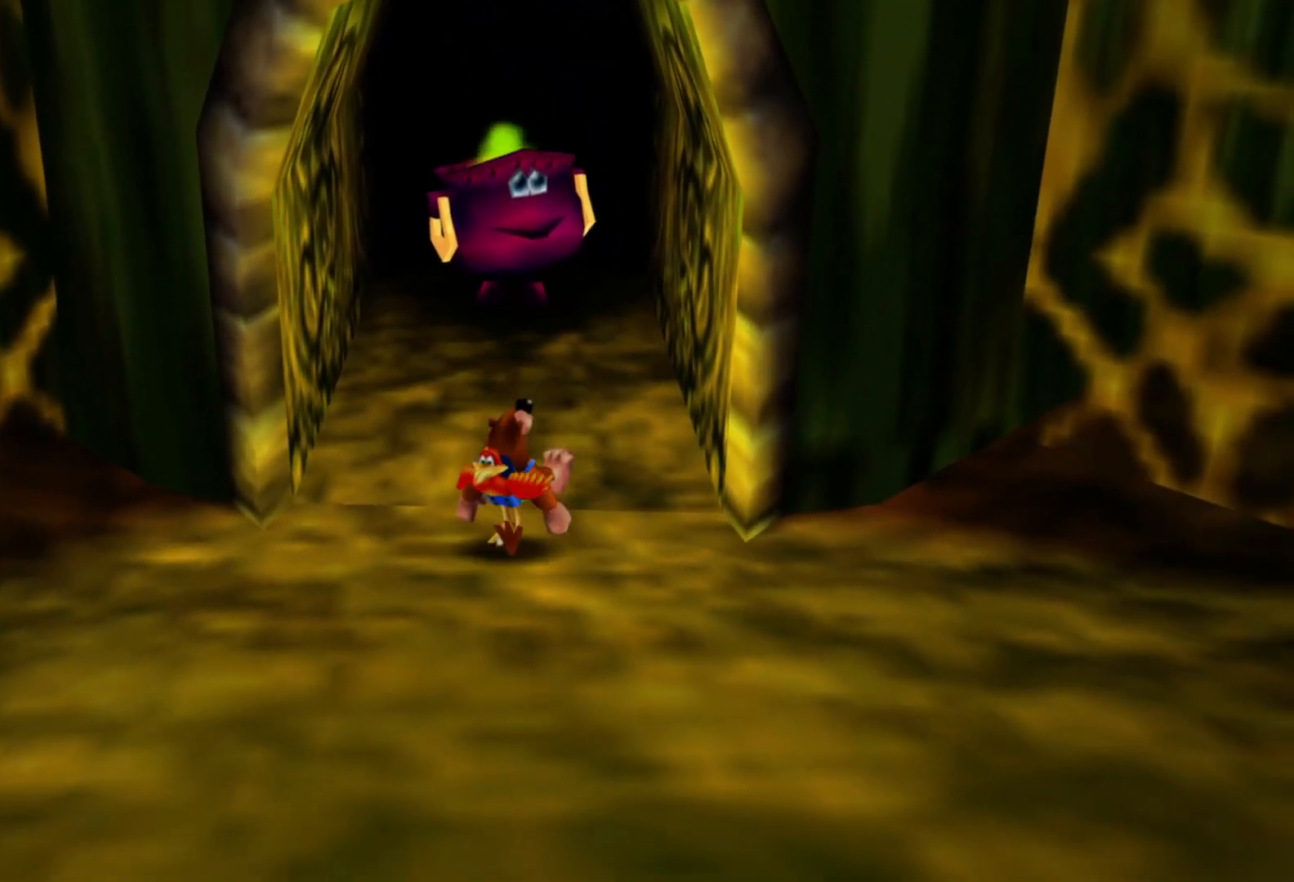
{"buttons": [], "left_stick": "down-left", "right_stick": "center", "events": [[100, "left_stick", "down-left"], [217, "right_stick", "left"], [417, "right_stick", "center"]]}
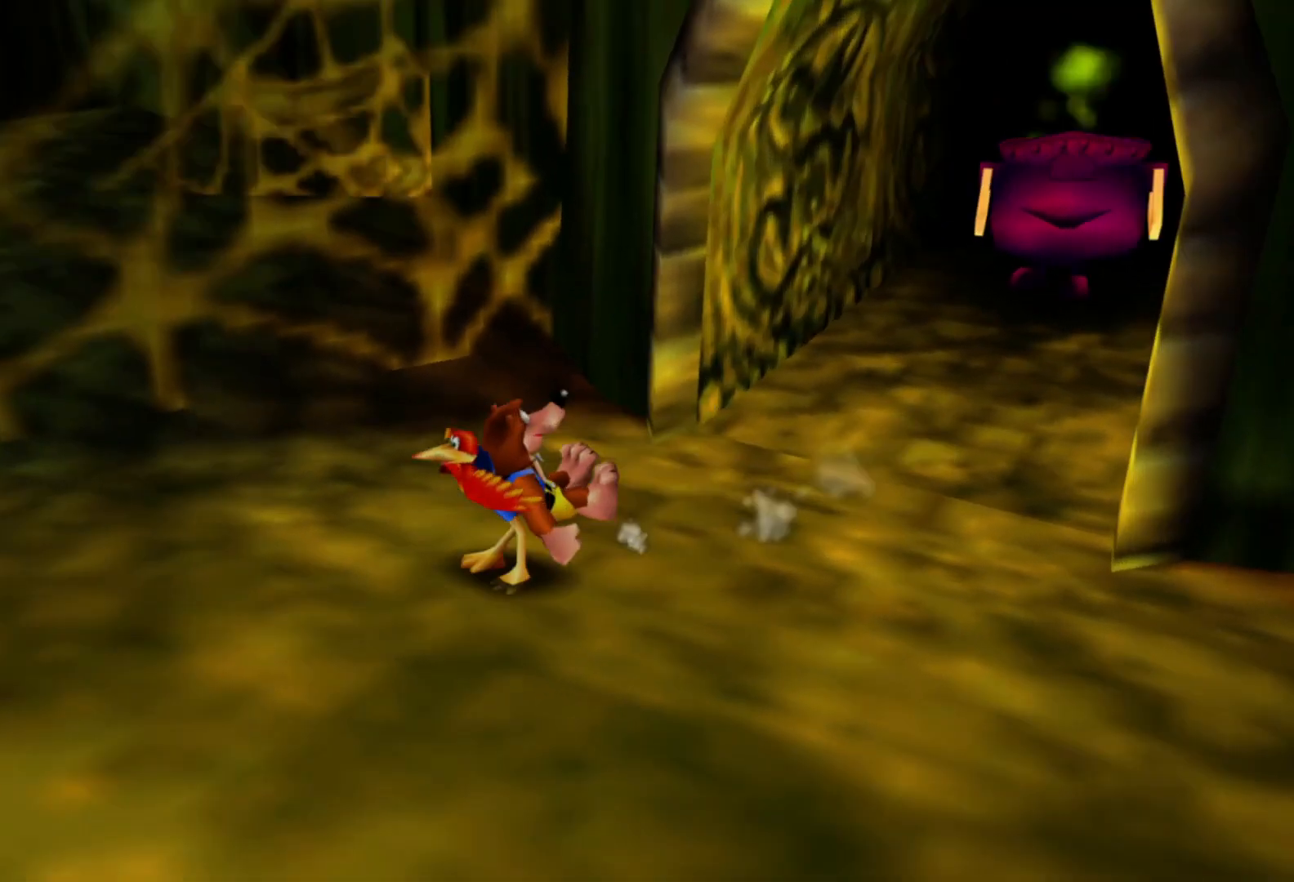
{"buttons": [], "left_stick": "up-left", "right_stick": "left", "events": [[100, "right_stick", "left"], [117, "left_stick", "left"], [467, "left_stick", "up-left"]]}
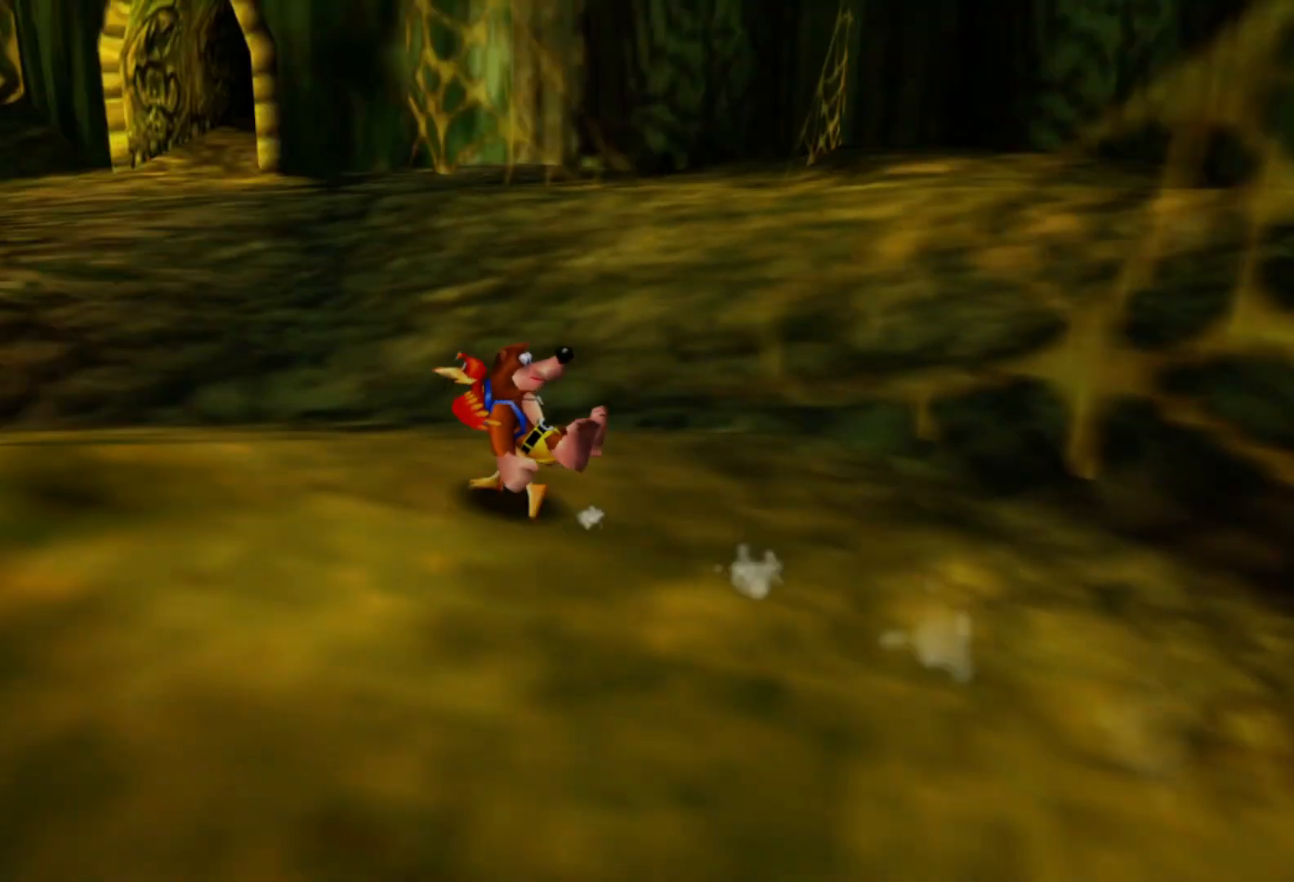
{"buttons": [], "left_stick": "up-left", "right_stick": "center", "events": [[150, "right_stick", "center"]]}
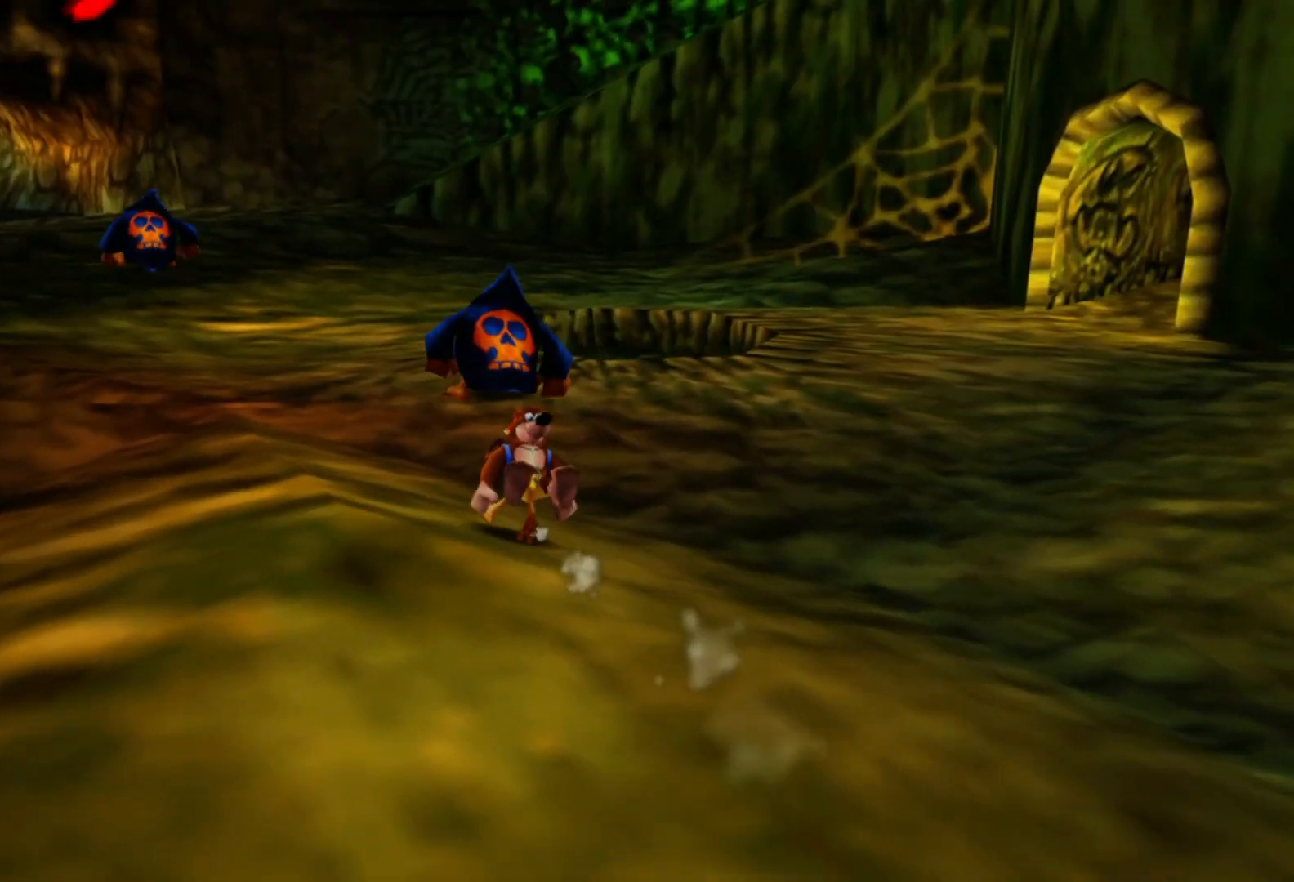
{"buttons": [], "left_stick": "up-left", "right_stick": "center", "events": [[50, "right_stick", "left"], [250, "right_stick", "center"]]}
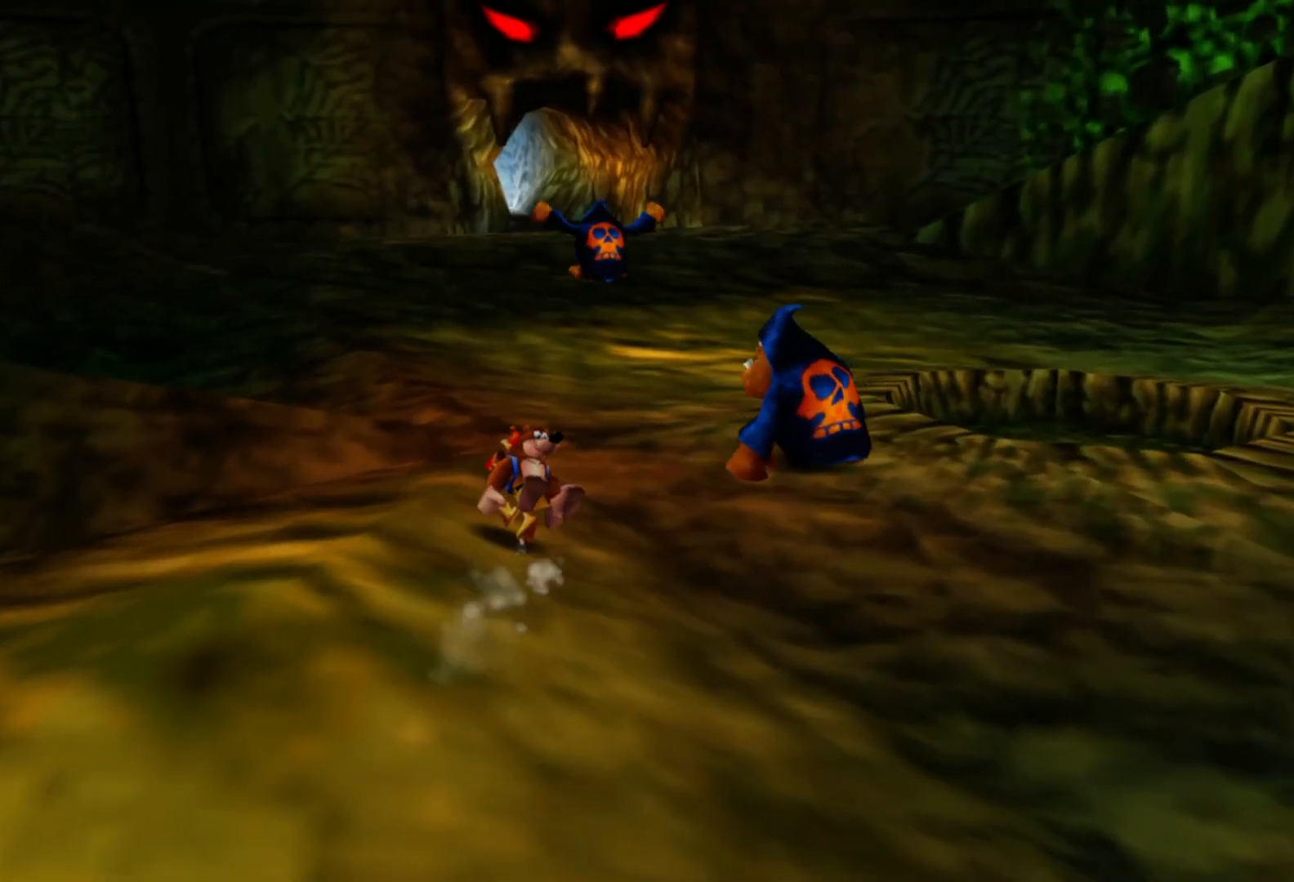
{"buttons": [], "left_stick": "up", "right_stick": "center", "events": [[300, "left_stick", "up"]]}
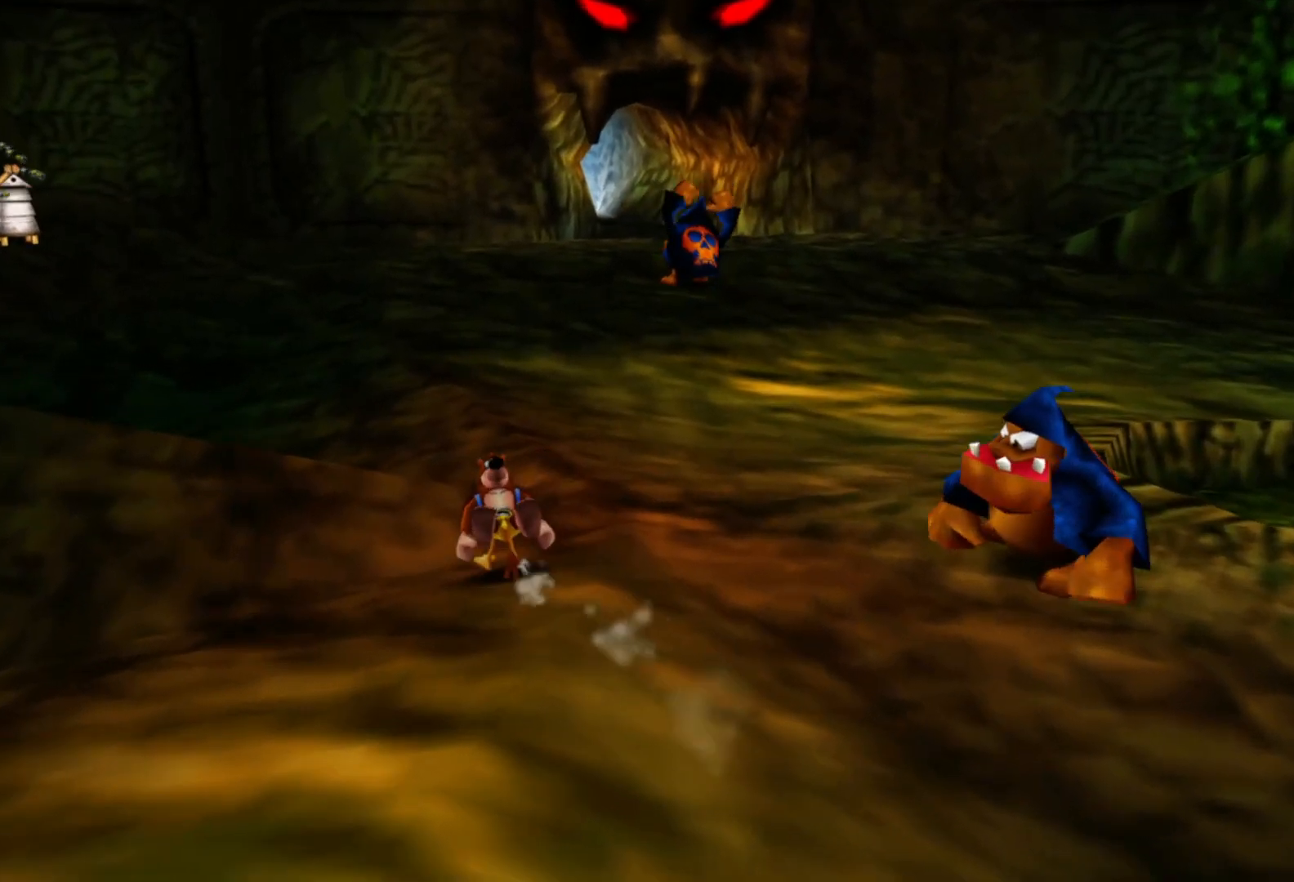
{"buttons": [], "left_stick": "up", "right_stick": "center", "events": []}
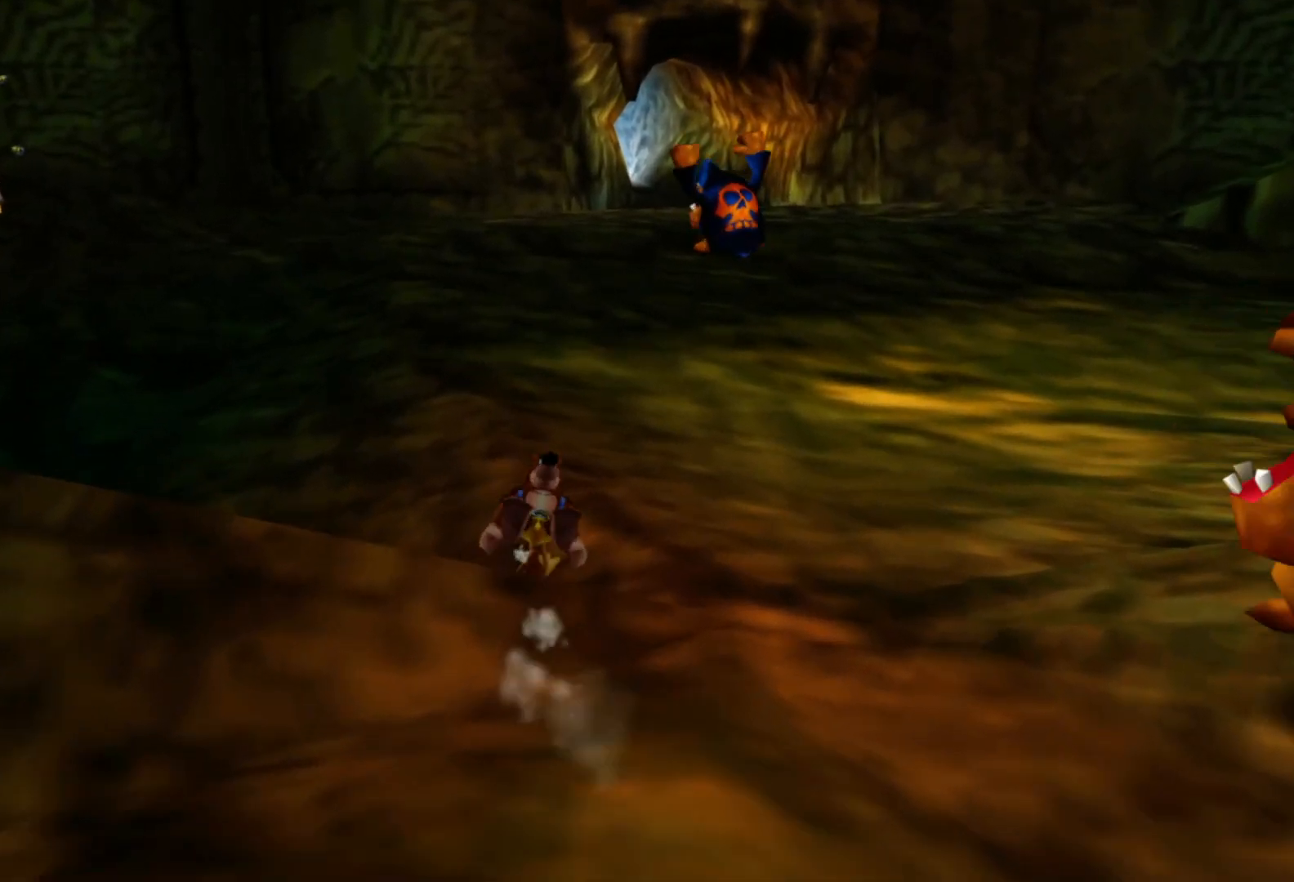
{"buttons": [], "left_stick": "up-right", "right_stick": "center", "events": [[67, "left_stick", "up-right"]]}
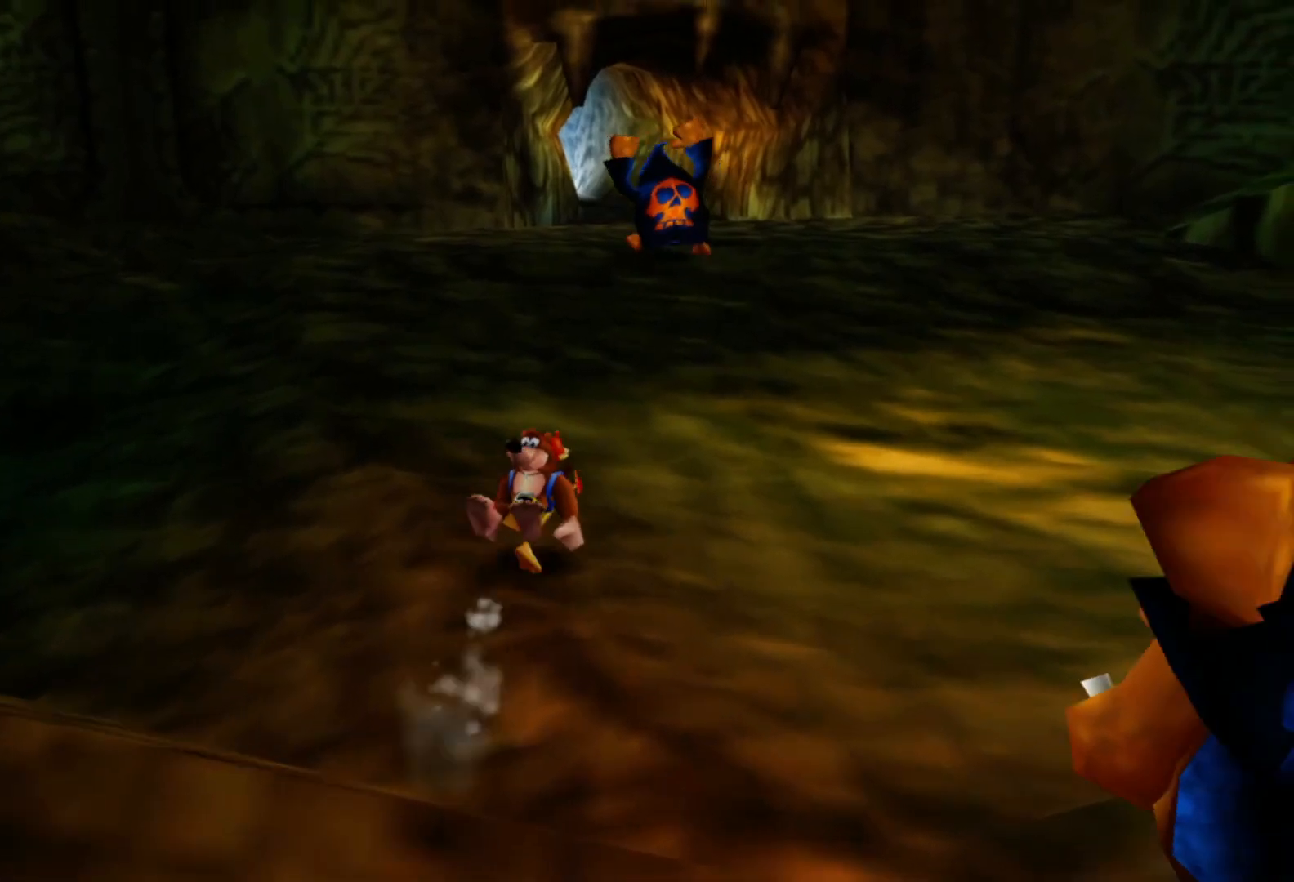
{"buttons": [], "left_stick": "up-right", "right_stick": "center", "events": []}
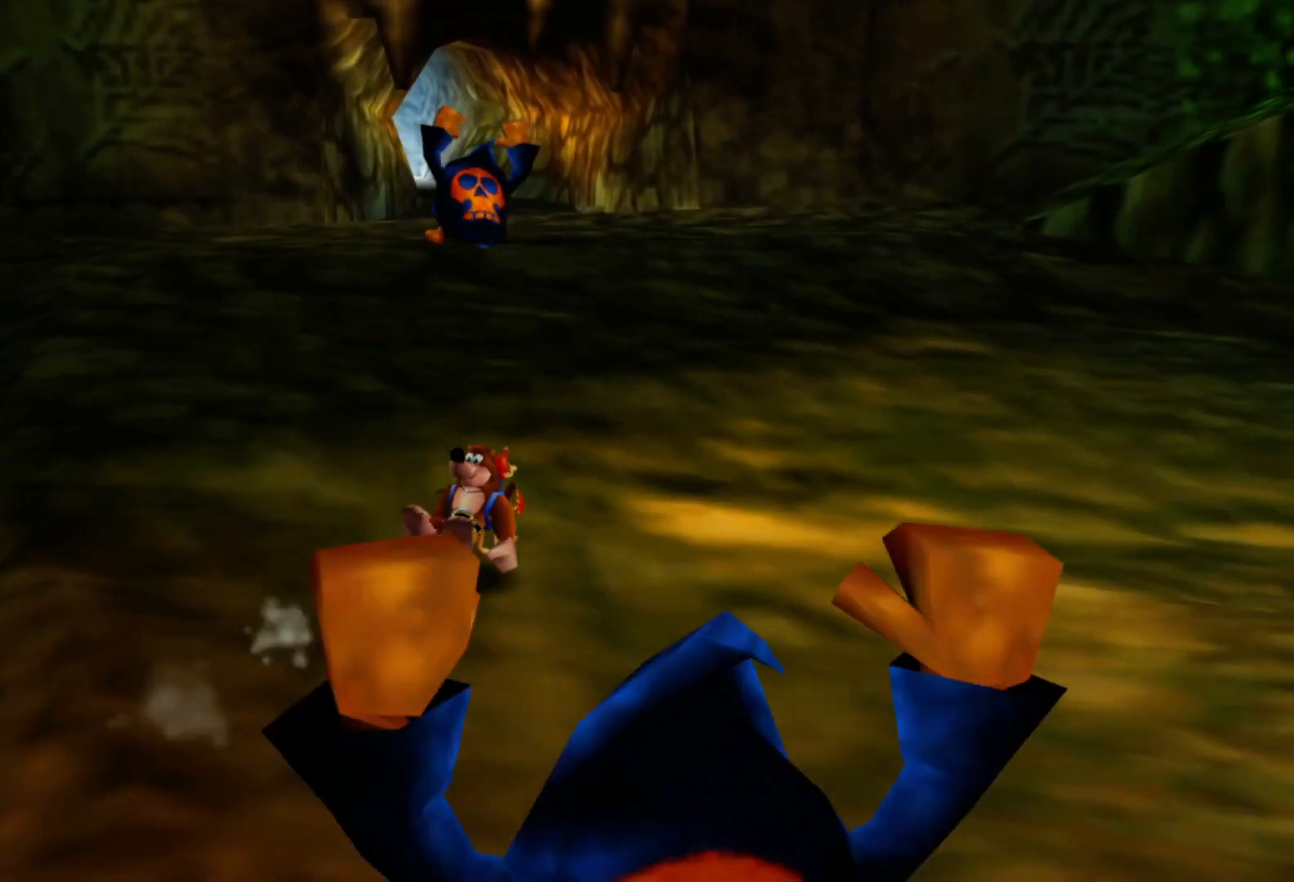
{"buttons": [], "left_stick": "up-right", "right_stick": "center", "events": []}
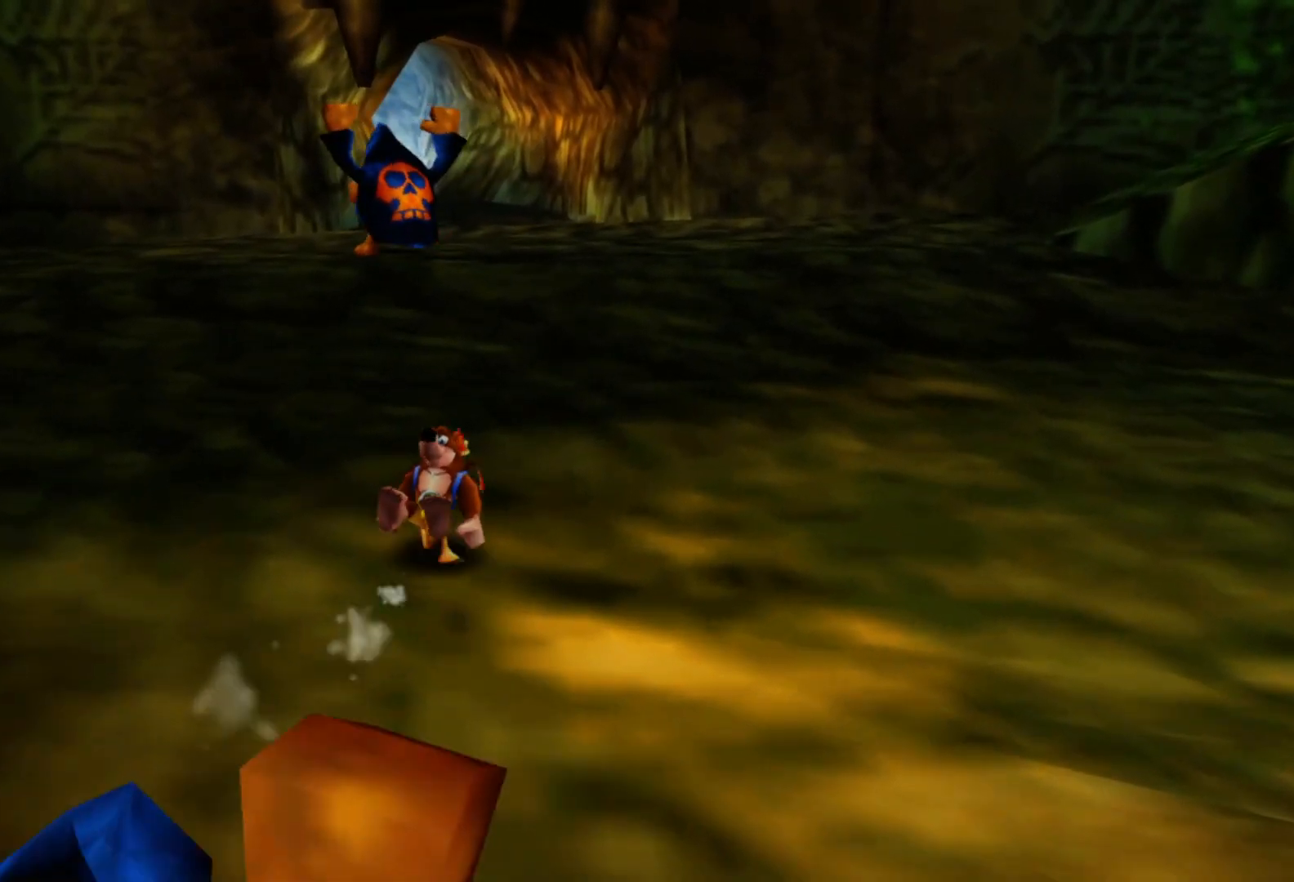
{"buttons": [], "left_stick": "up-right", "right_stick": "center", "events": []}
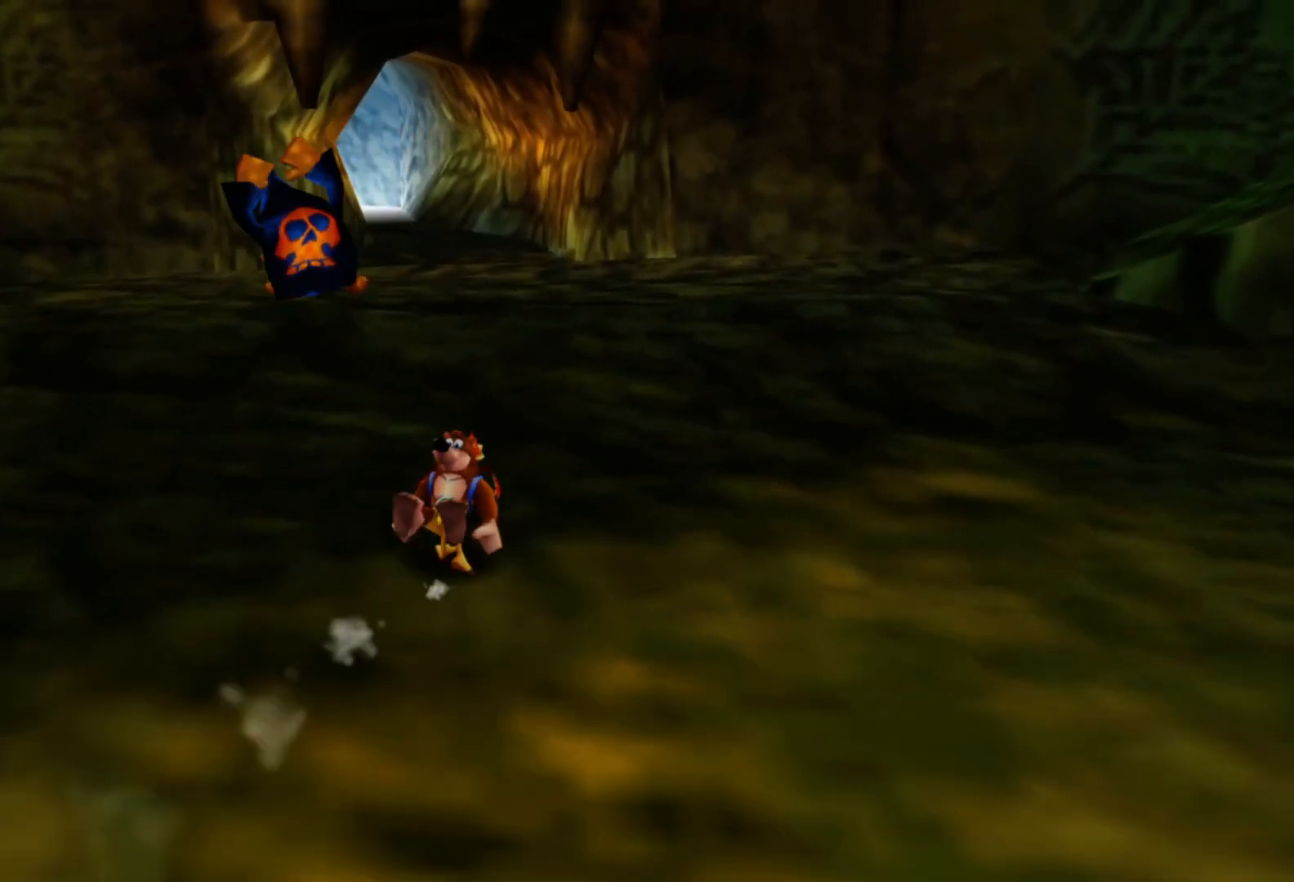
{"buttons": [], "left_stick": "up-right", "right_stick": "center", "events": []}
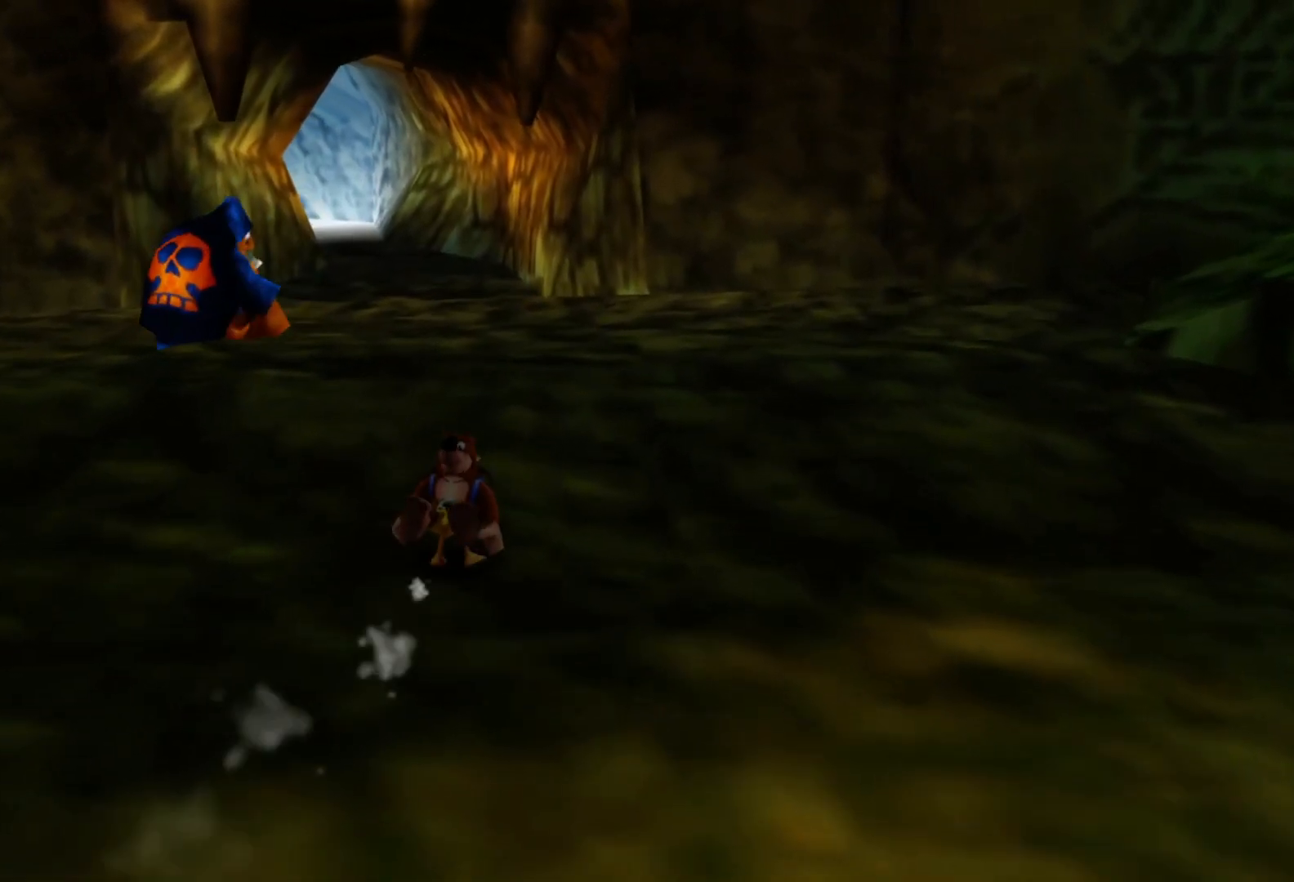
{"buttons": [], "left_stick": "up", "right_stick": "center", "events": [[467, "left_stick", "up"]]}
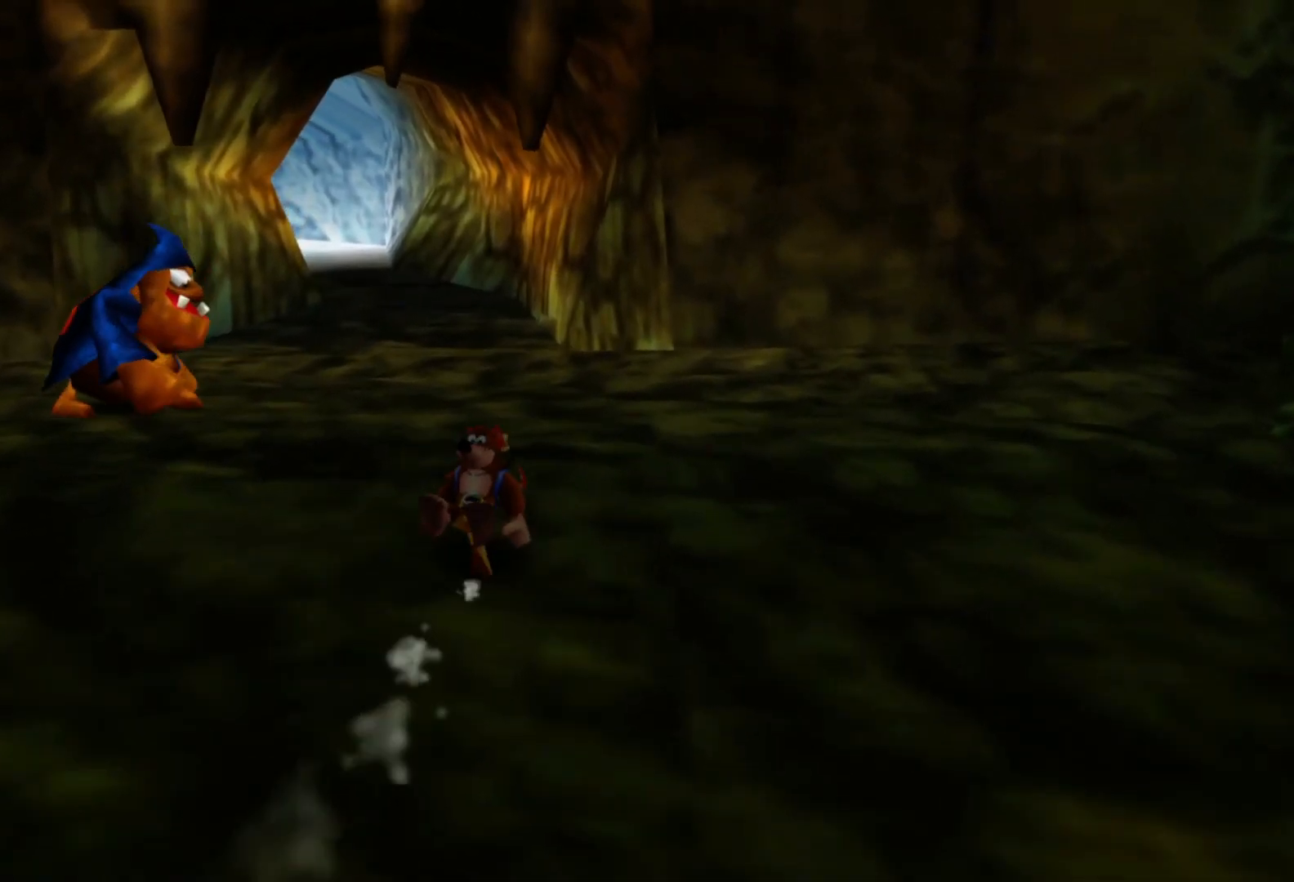
{"buttons": [], "left_stick": "up", "right_stick": "center", "events": []}